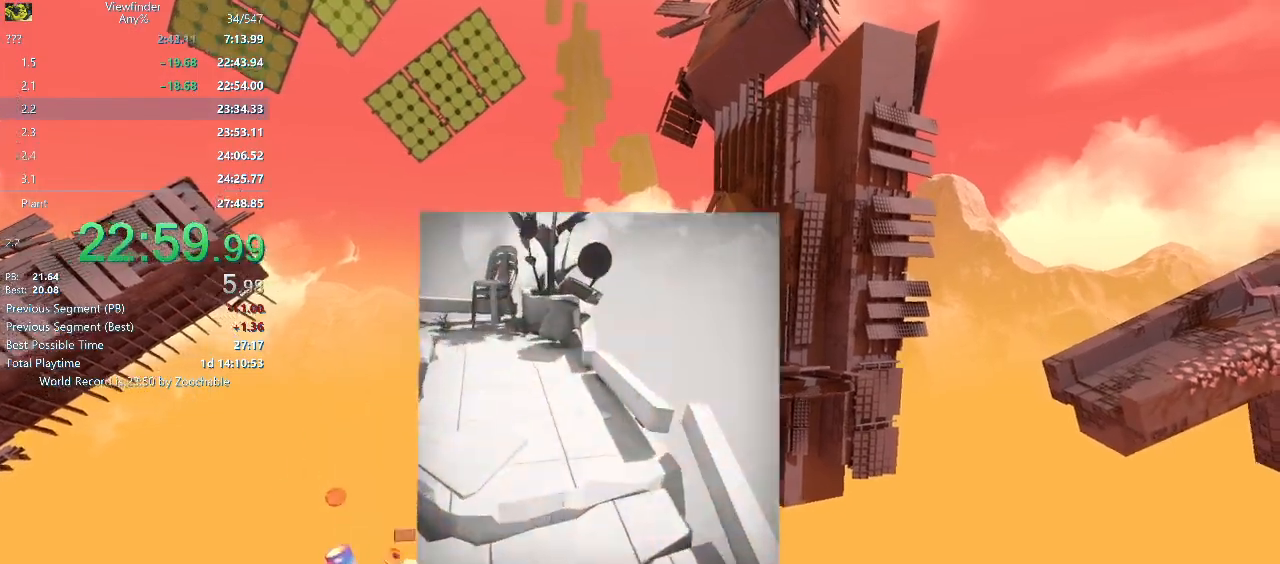
Gameplay with keyboard and mouse; each line is a JSON object with the keys and mouse buttons held at the frame after it. "events" lists presses ("down") and releases ("up") of "a", "d", "e", "escape", "f", "q", "r", "return", "s", "shift", "space", "w", "mouse_left", "mouse_middle", "mouse_right", "mouse_wheel_up" and "mouse_wheel_down" between this image and that frame as [ms after this image, input, new state], when the widget could be followed in between. "mouse_left", "mouse_middle", "mouse_right", "mouse_wheel_up", "mouse_wheel_down" = the "left", "middle", "right", "wheel_up", "wheel_down" buttons of the "mouse" list. No other keys are recorded. Mouse movement is not recorded.
{"keys": ["w"], "mouse": ["left", "right"], "events": [[500, "mouse_left", "down"]]}
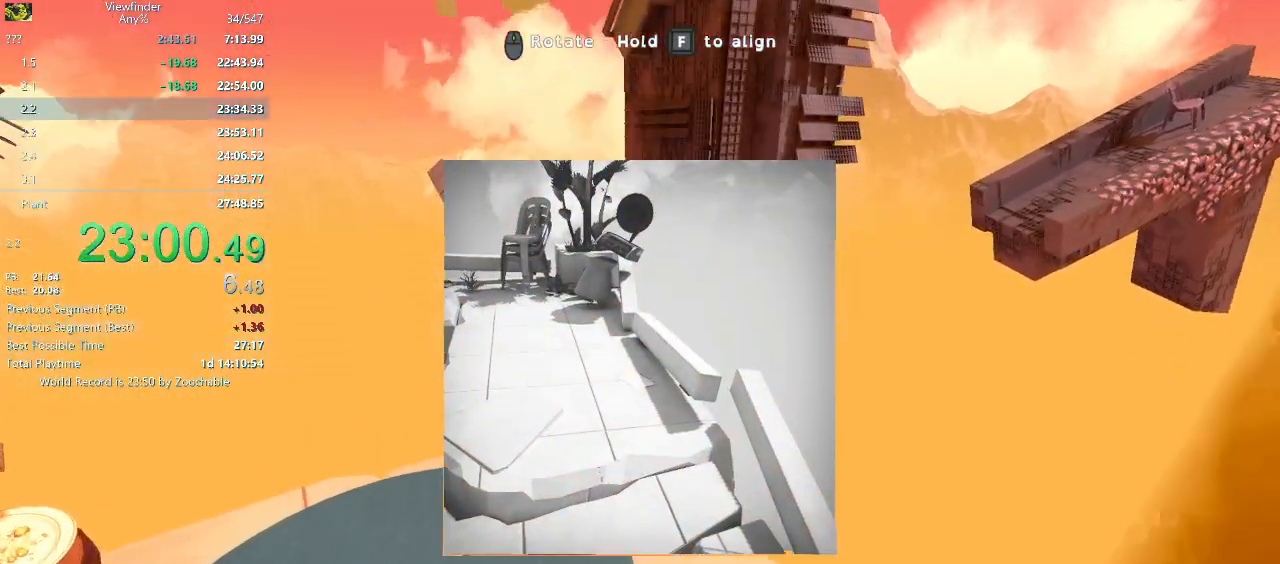
{"keys": ["a", "w"], "mouse": [], "events": [[83, "mouse_left", "up"], [83, "mouse_right", "up"], [267, "space", "down"], [367, "space", "up"], [467, "a", "down"]]}
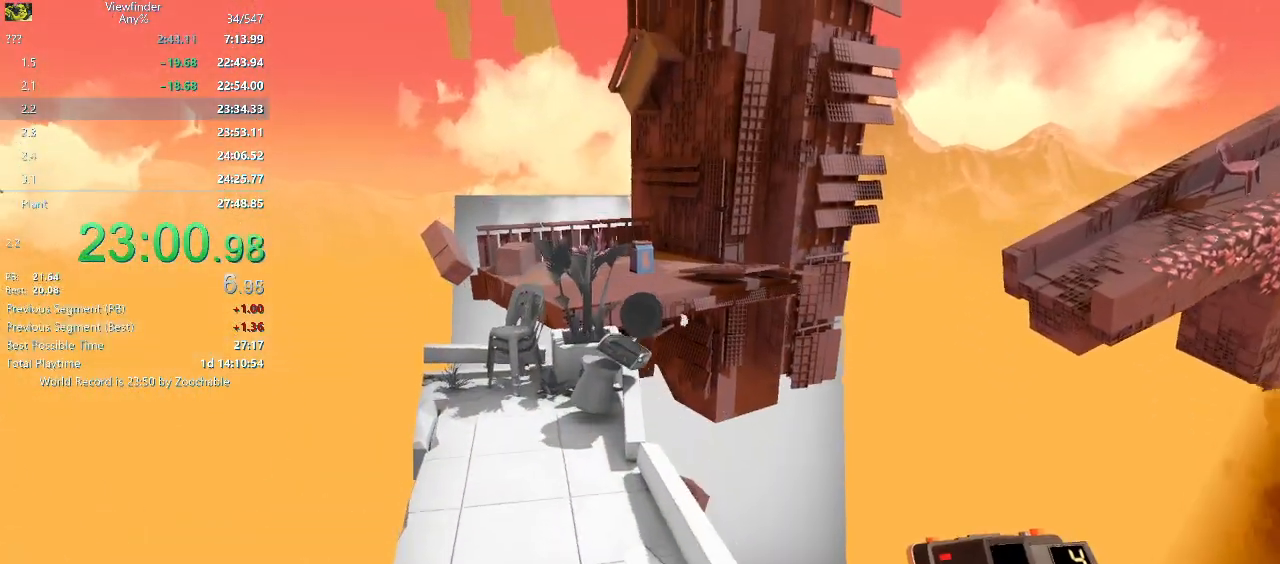
{"keys": ["w"], "mouse": [], "events": [[333, "a", "up"]]}
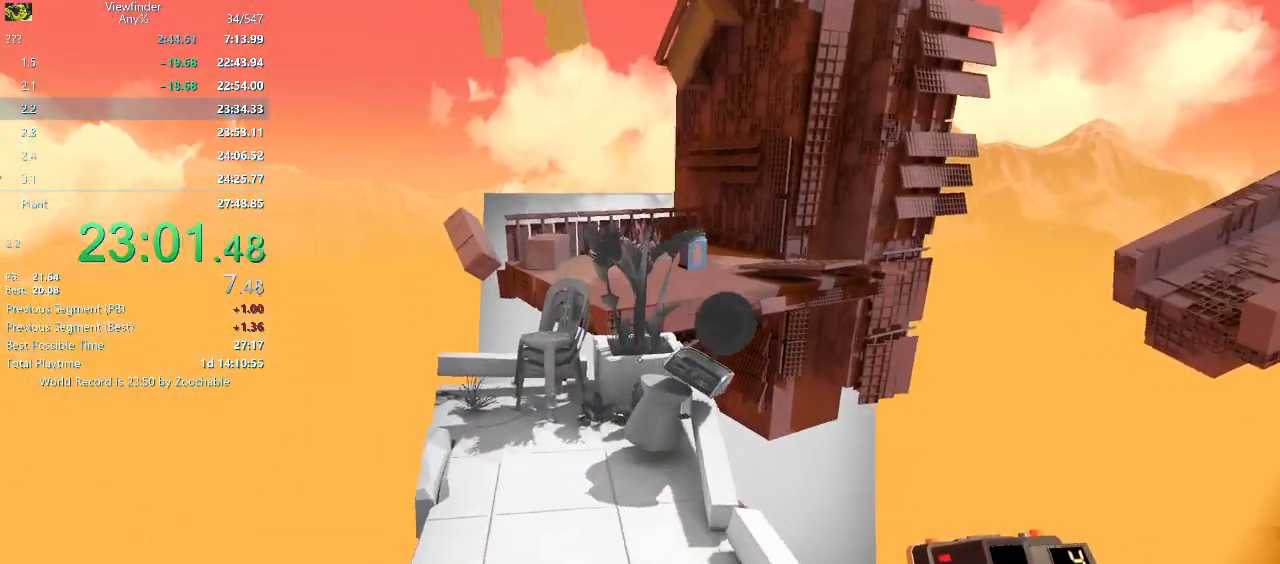
{"keys": ["w"], "mouse": [], "events": [[167, "a", "down"], [267, "a", "up"]]}
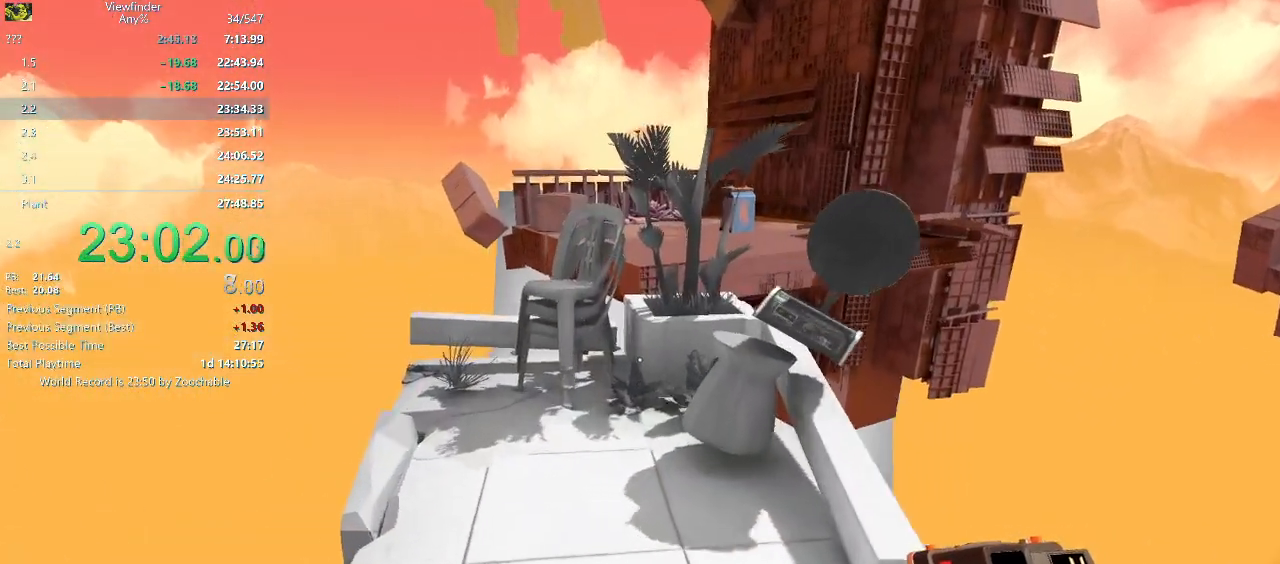
{"keys": ["d", "w"], "mouse": [], "events": [[317, "space", "down"], [367, "d", "down"], [467, "space", "up"]]}
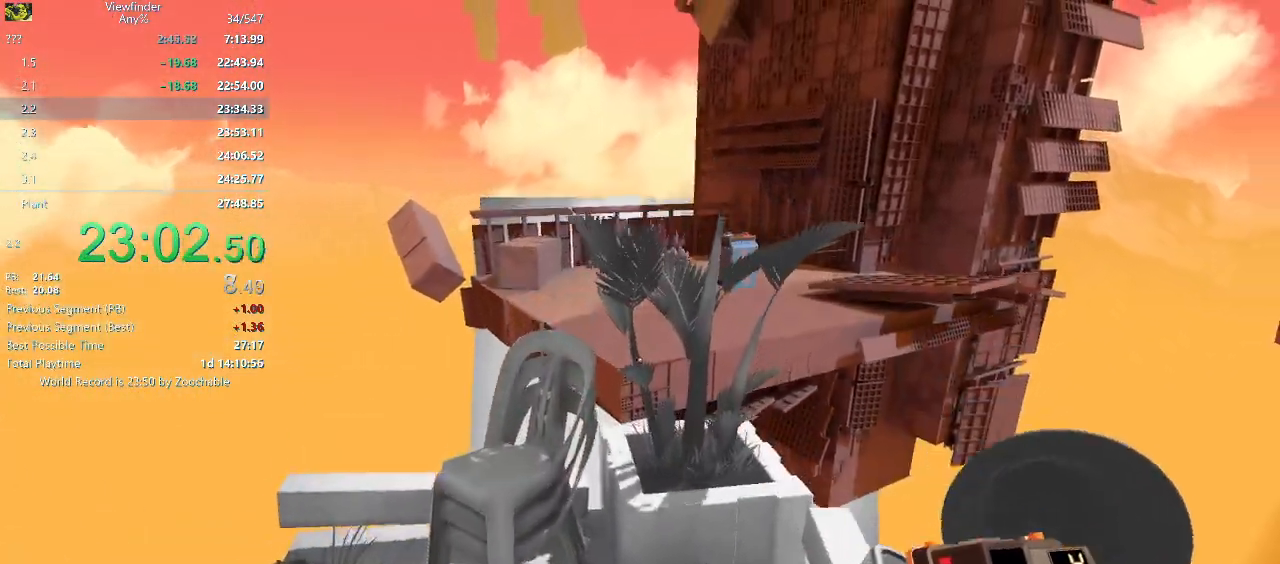
{"keys": ["w"], "mouse": [], "events": [[200, "d", "up"], [333, "space", "down"], [383, "space", "up"]]}
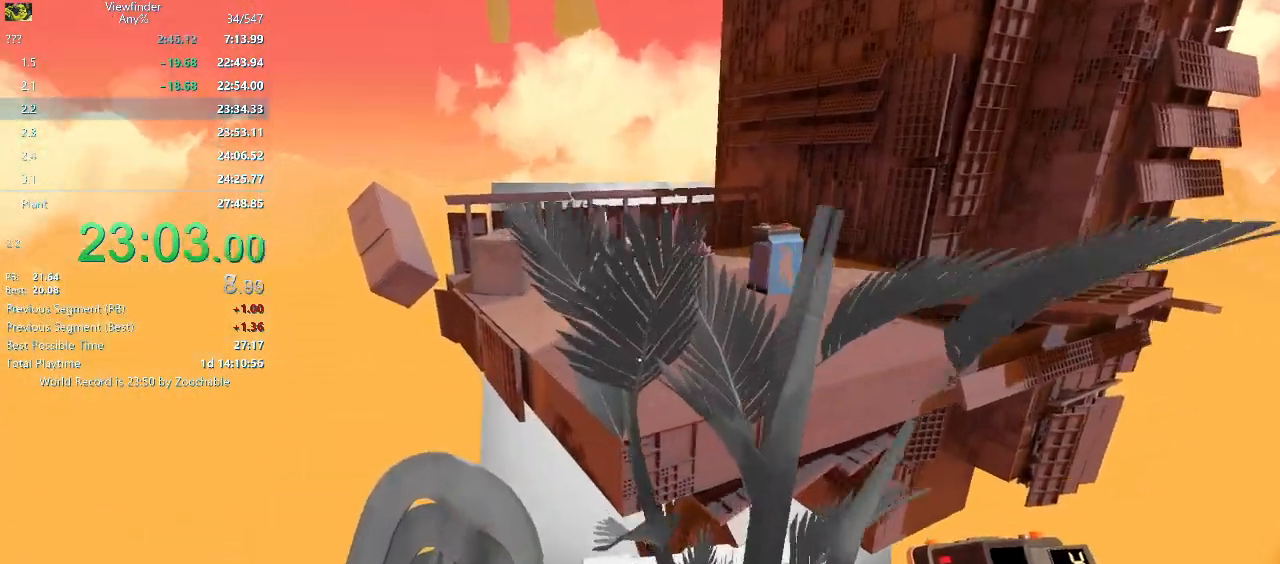
{"keys": ["w"], "mouse": [], "events": [[367, "space", "down"], [417, "space", "up"]]}
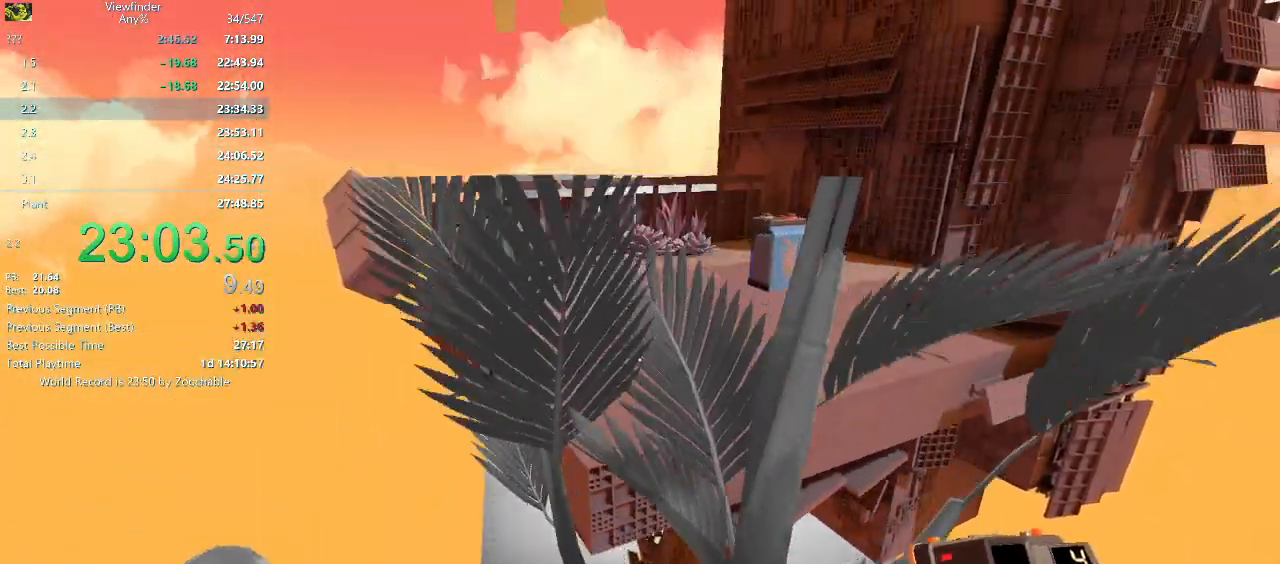
{"keys": ["w"], "mouse": [], "events": [[350, "space", "down"], [433, "space", "up"]]}
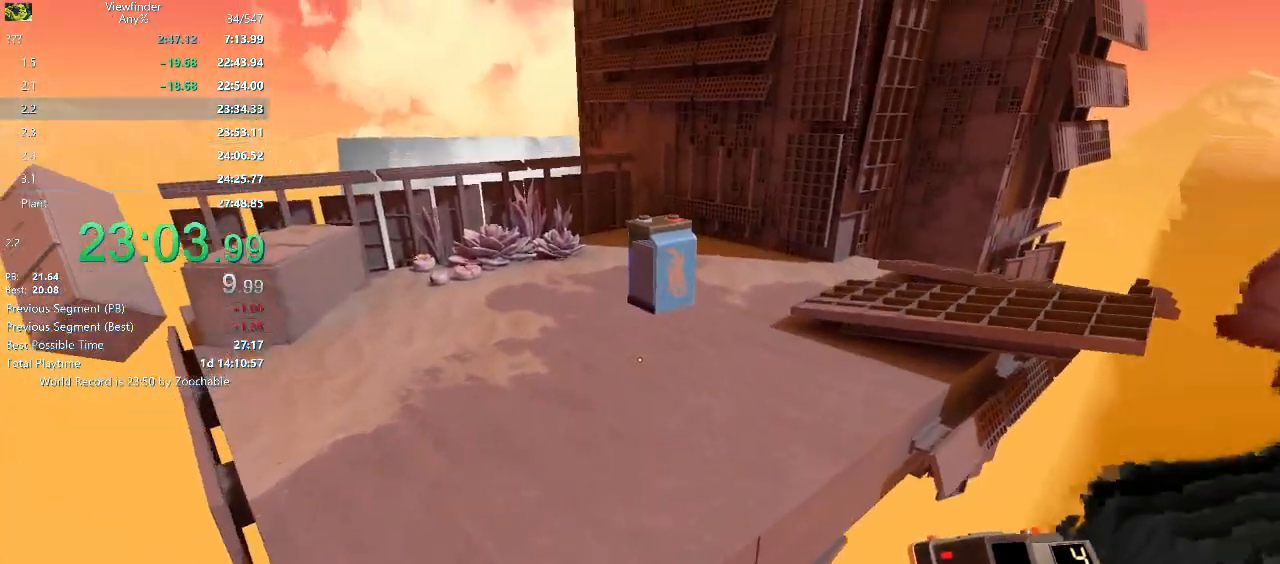
{"keys": ["w"], "mouse": [], "events": [[17, "space", "down"], [67, "space", "up"]]}
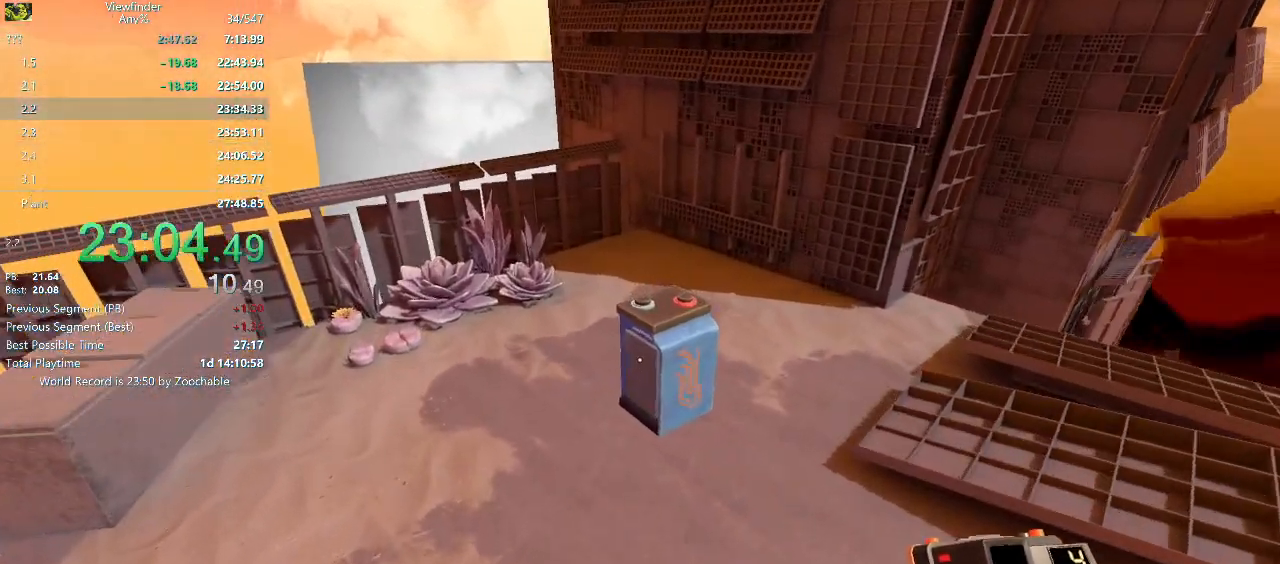
{"keys": ["d", "w"], "mouse": [], "events": [[417, "d", "down"], [417, "mouse_middle", "down"], [500, "mouse_middle", "up"]]}
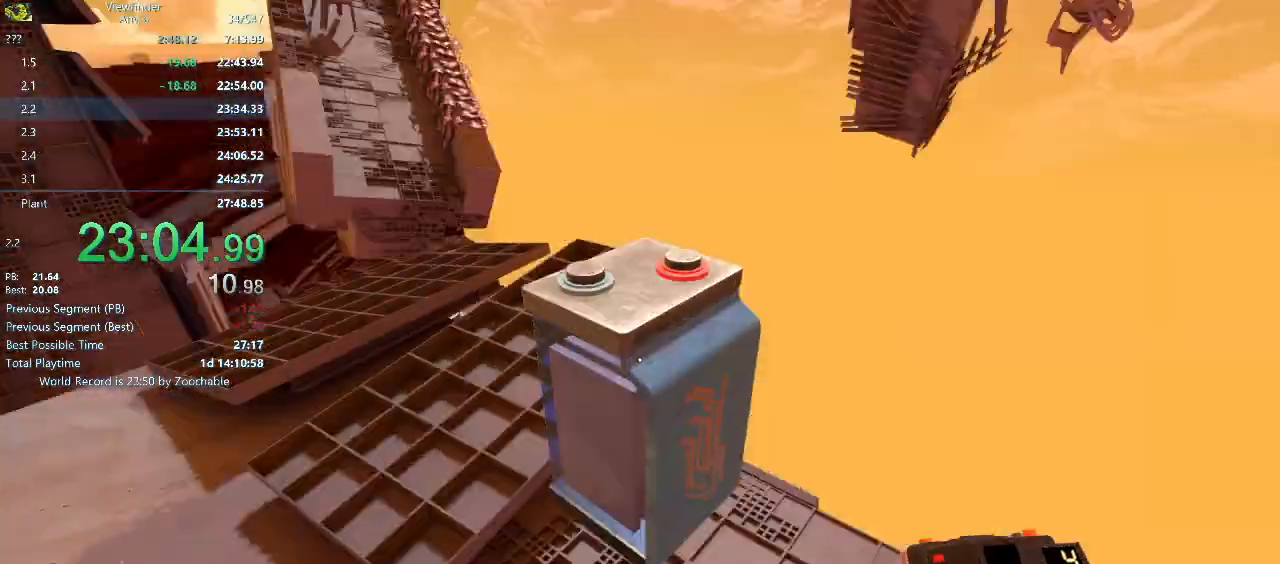
{"keys": ["w"], "mouse": [], "events": [[333, "d", "up"]]}
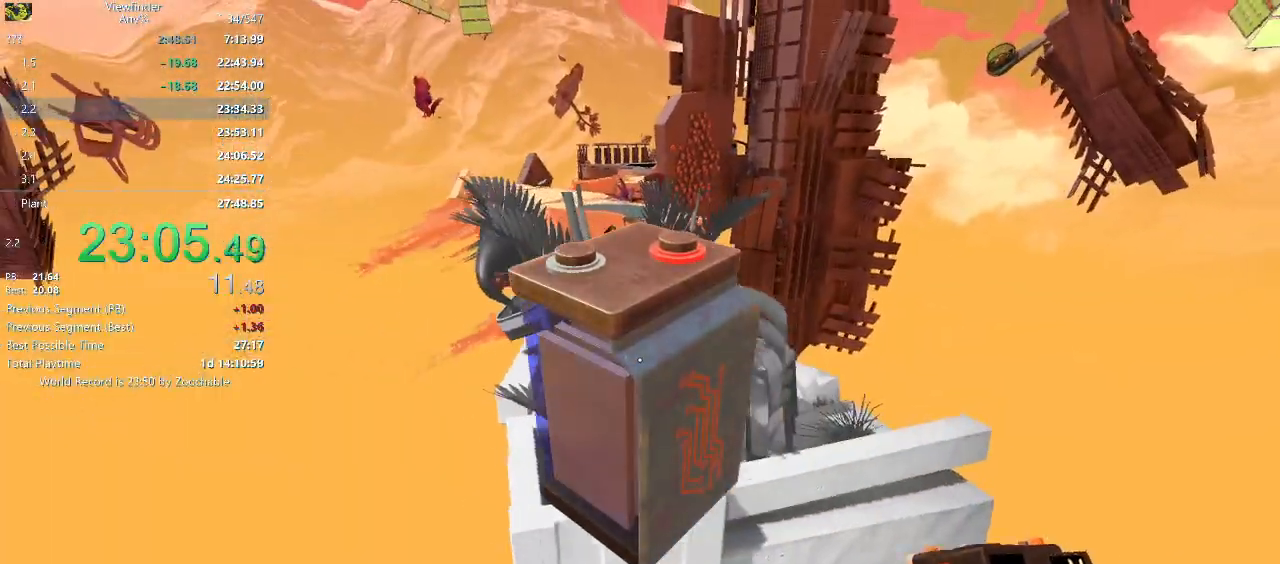
{"keys": ["w"], "mouse": [], "events": [[67, "space", "down"], [167, "space", "up"], [450, "a", "down"], [483, "a", "up"]]}
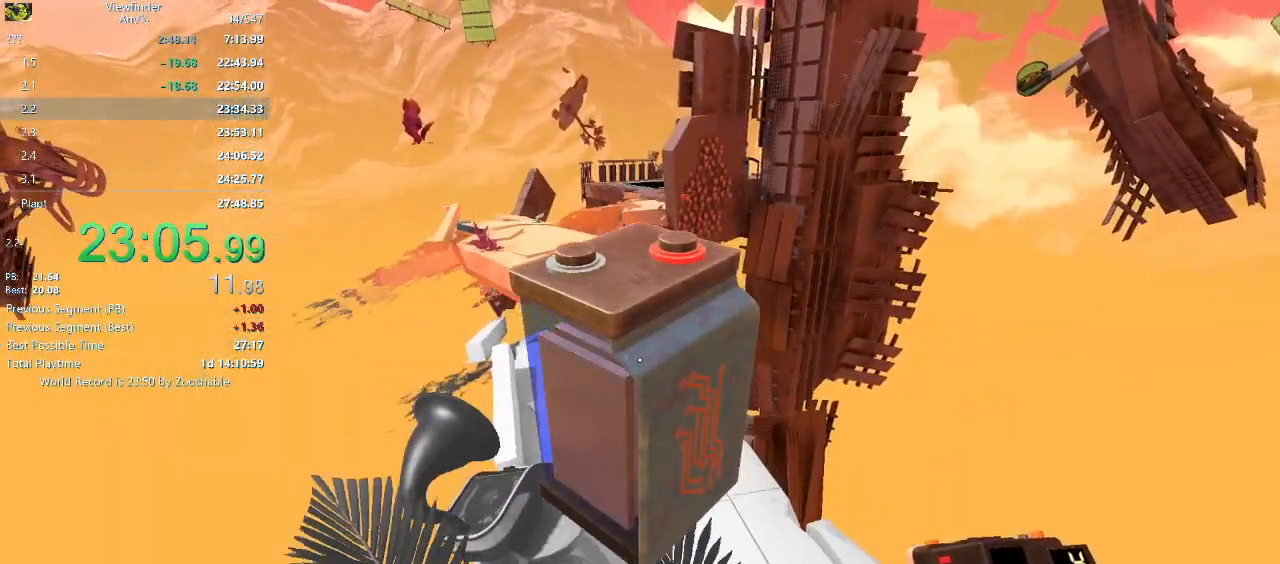
{"keys": ["w"], "mouse": [], "events": [[317, "space", "down"], [417, "space", "up"]]}
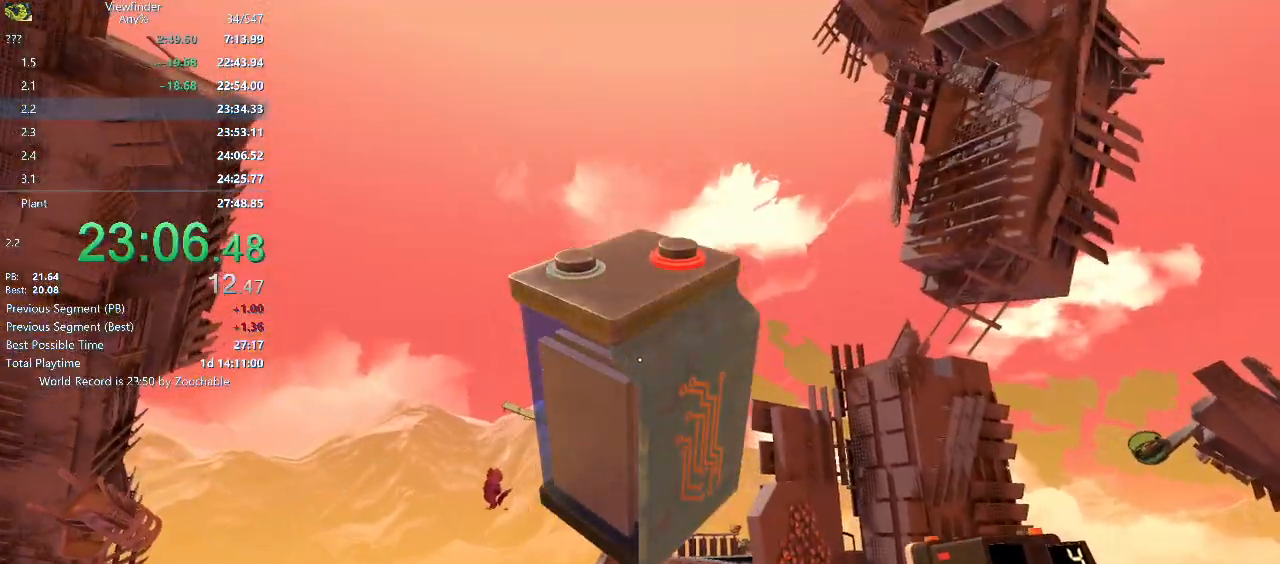
{"keys": ["w"], "mouse": [], "events": [[150, "space", "down"], [200, "space", "up"]]}
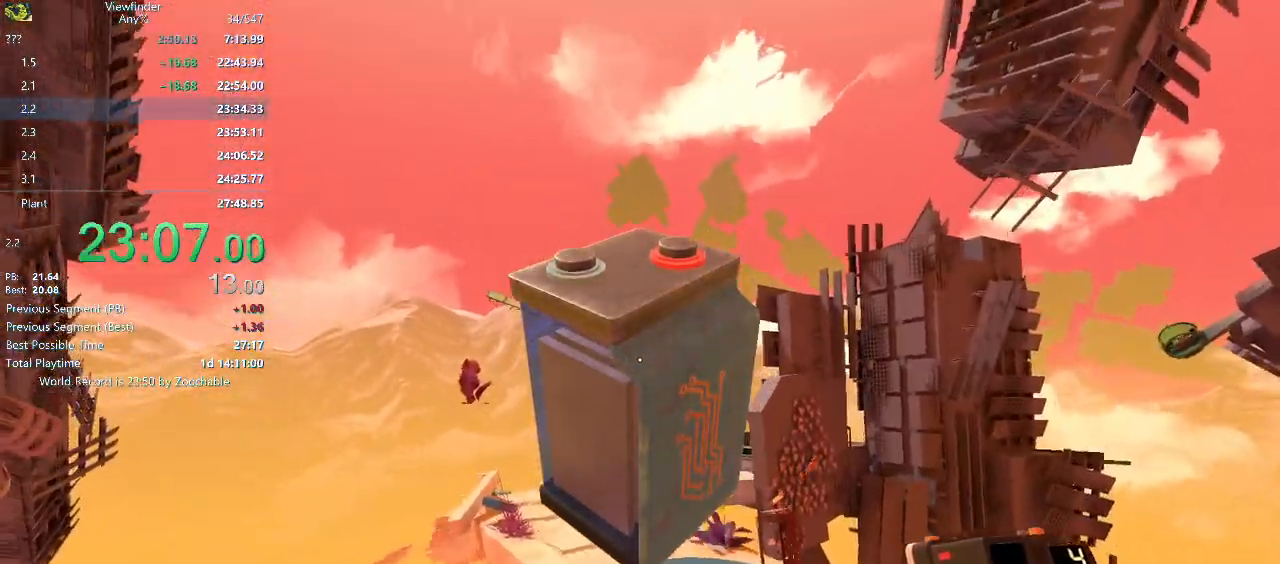
{"keys": ["w"], "mouse": [], "events": []}
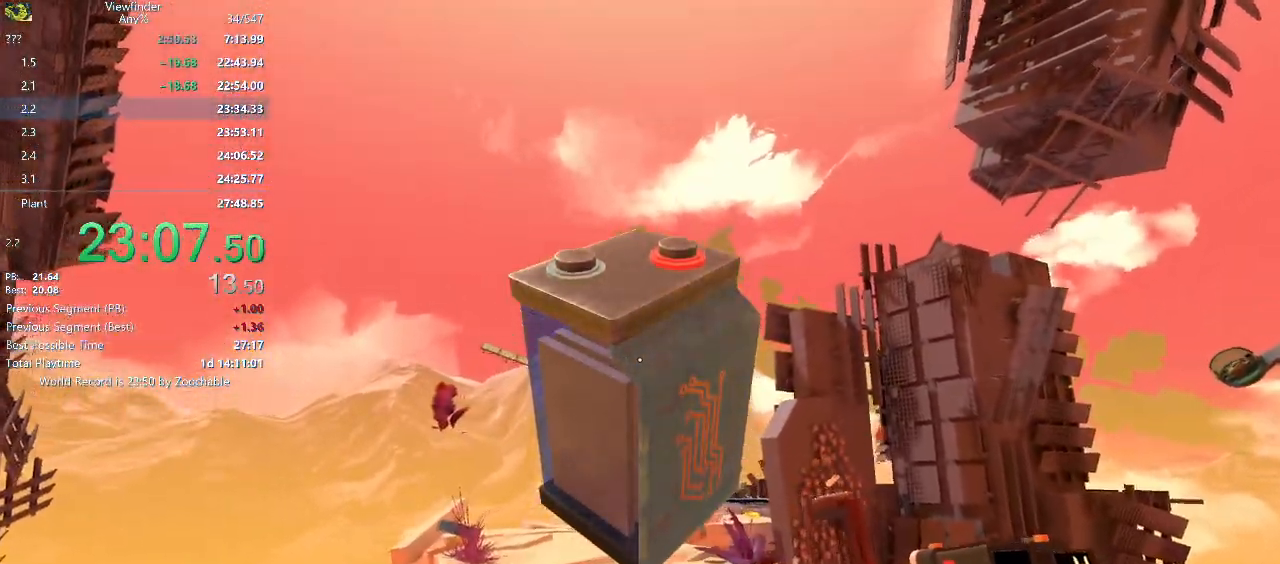
{"keys": ["w"], "mouse": [], "events": [[417, "space", "down"], [500, "space", "up"]]}
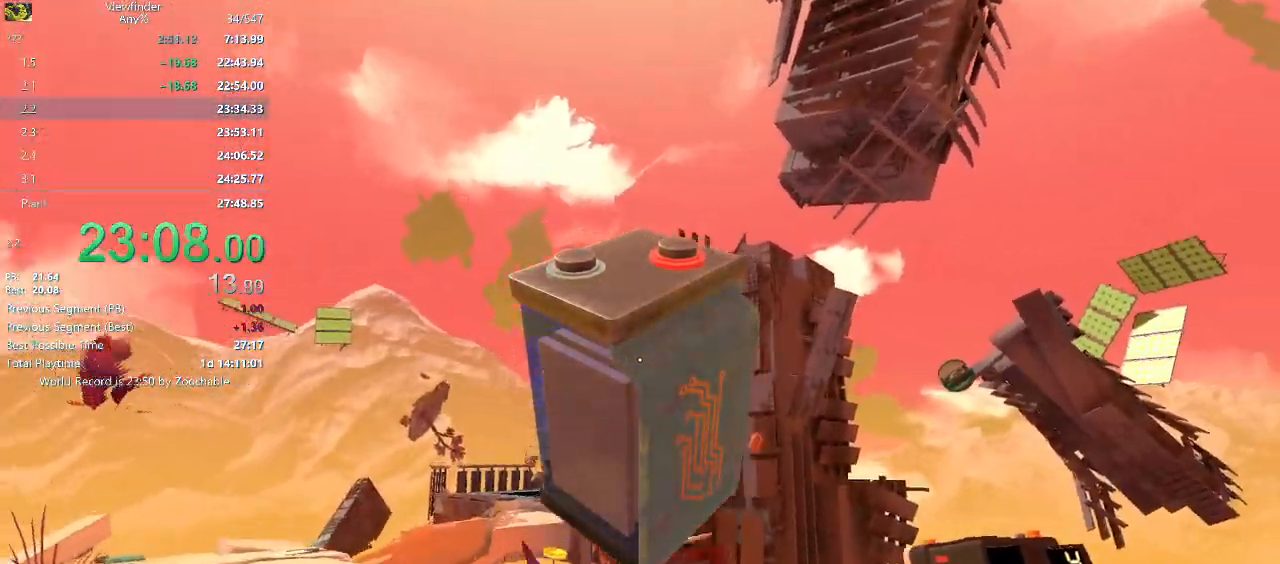
{"keys": ["w"], "mouse": [], "events": [[100, "a", "down"], [333, "a", "up"]]}
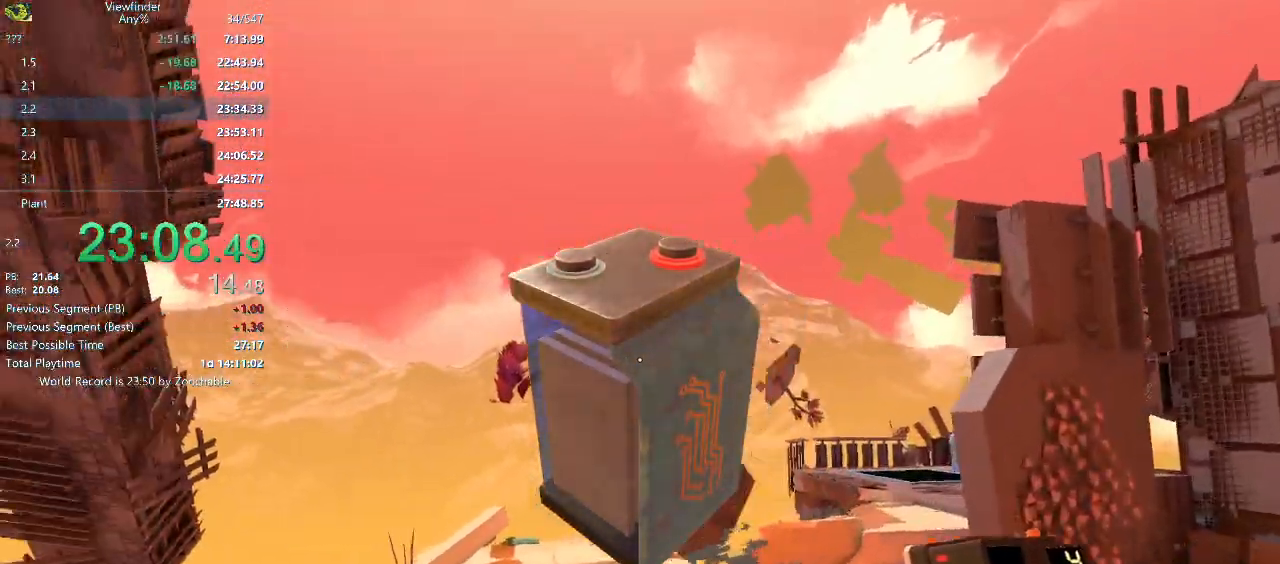
{"keys": ["w"], "mouse": [], "events": [[167, "space", "down"], [250, "space", "up"]]}
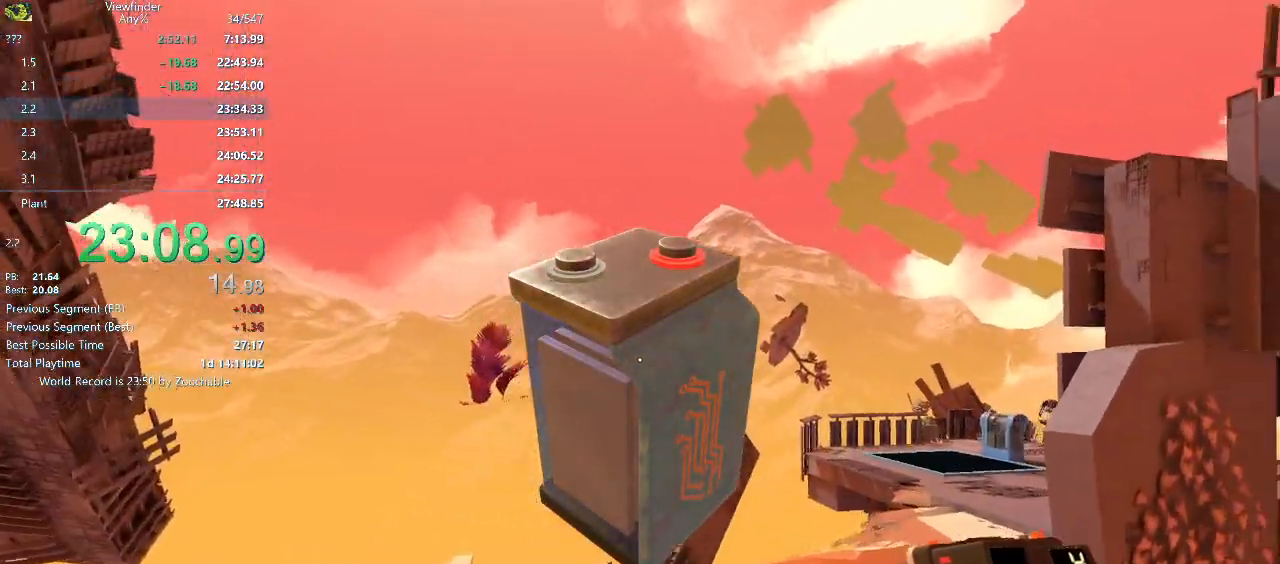
{"keys": ["a", "w"], "mouse": [], "events": [[133, "a", "down"]]}
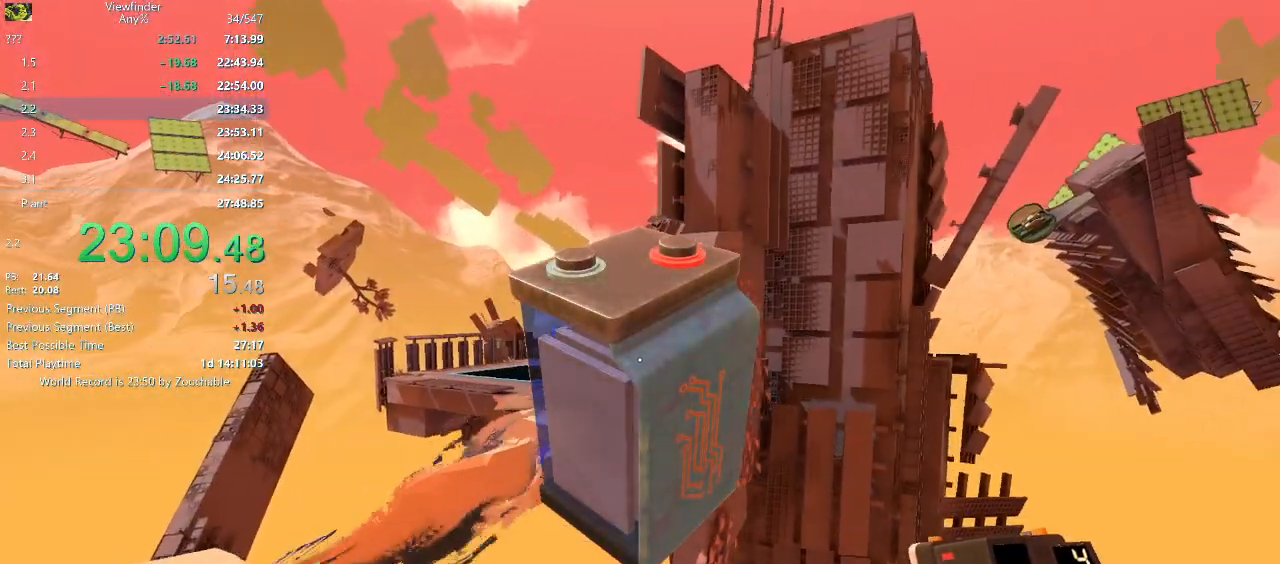
{"keys": ["a", "w"], "mouse": [], "events": []}
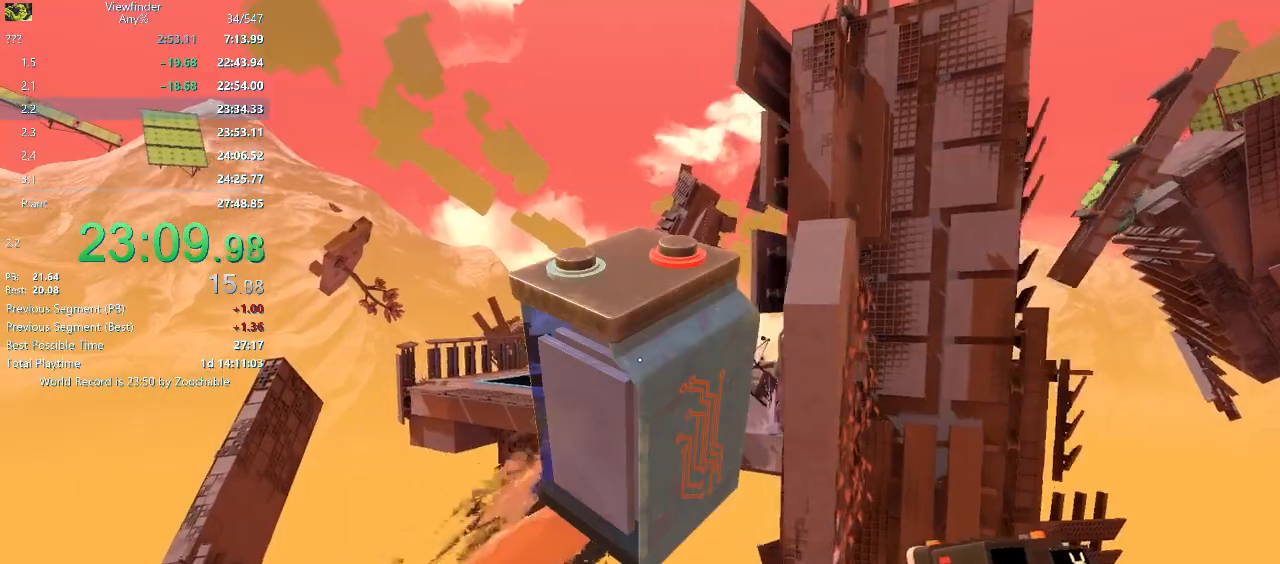
{"keys": ["w"], "mouse": [], "events": [[500, "a", "up"]]}
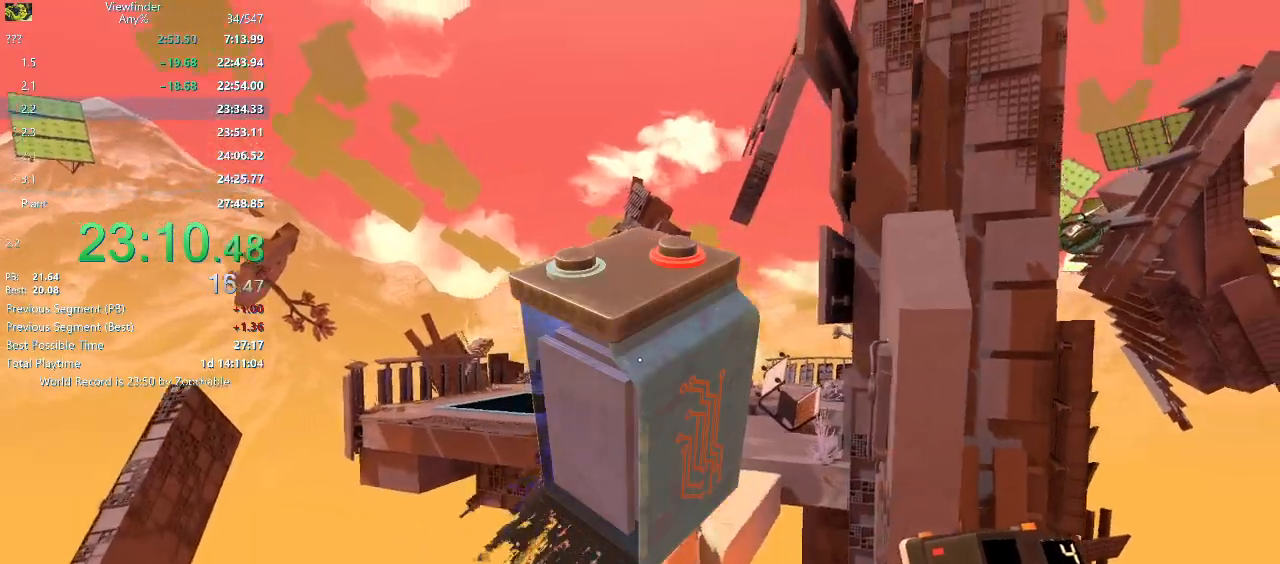
{"keys": ["d", "w"], "mouse": [], "events": [[133, "space", "down"], [267, "space", "up"], [500, "d", "down"]]}
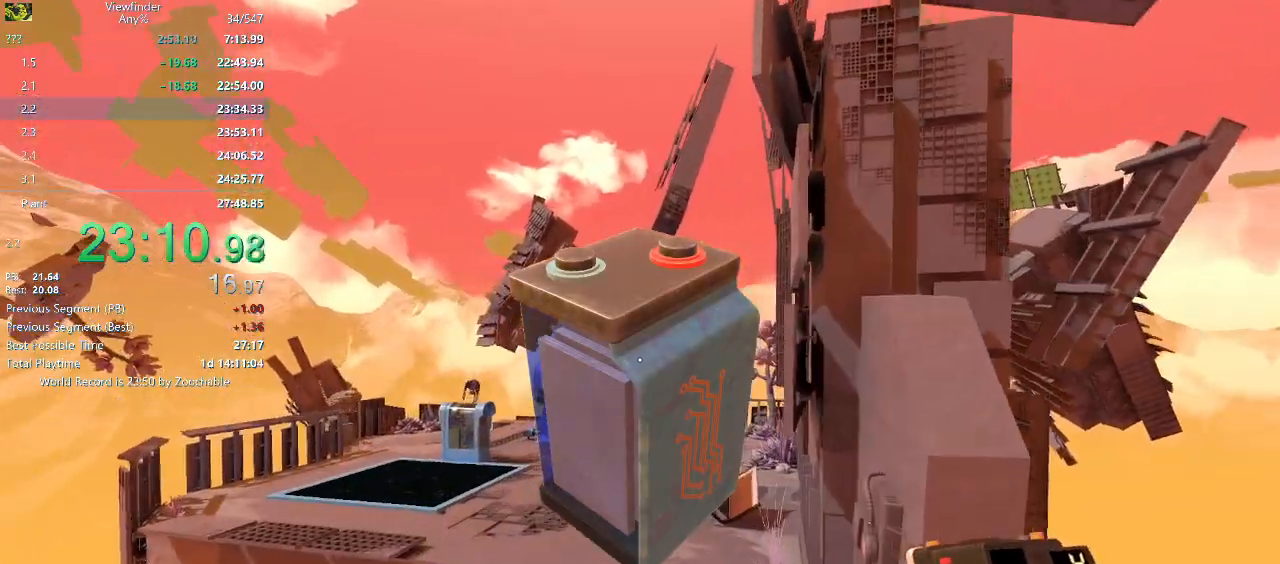
{"keys": ["space", "w"], "mouse": [], "events": [[100, "d", "up"], [467, "space", "down"]]}
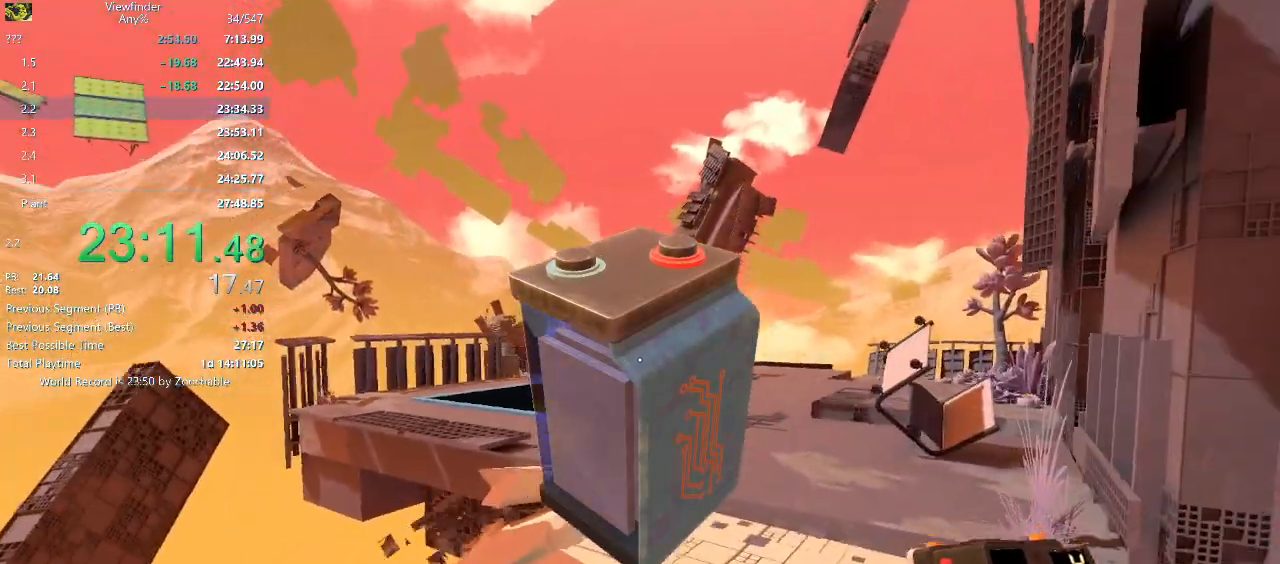
{"keys": ["r"], "mouse": [], "events": [[67, "space", "up"], [400, "r", "down"], [400, "w", "up"]]}
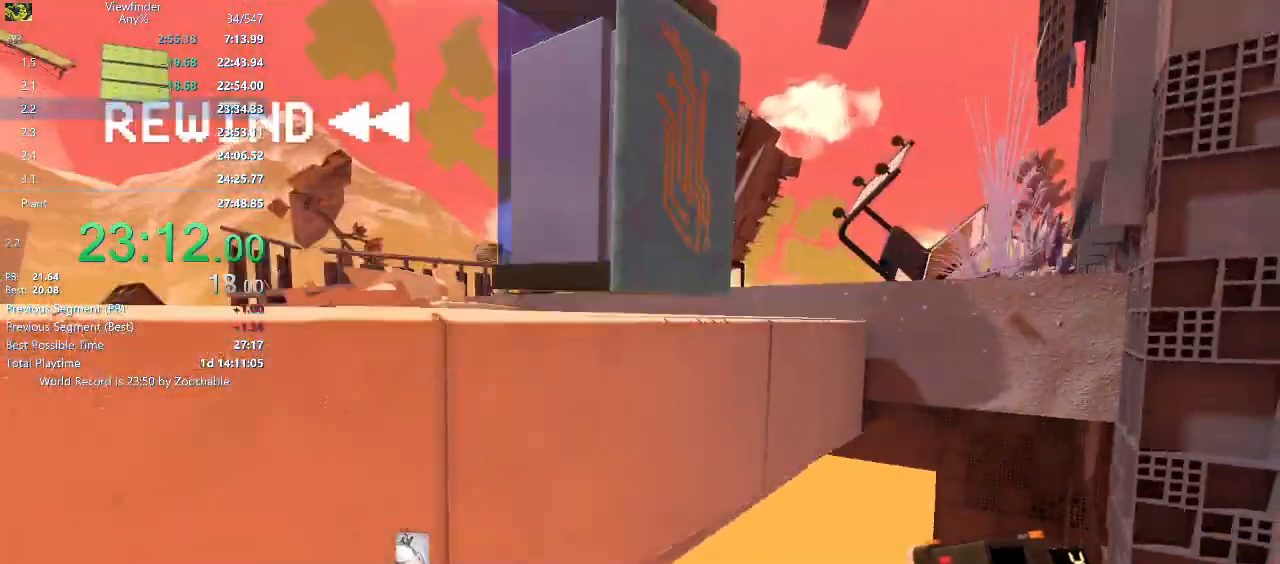
{"keys": ["r"], "mouse": [], "events": []}
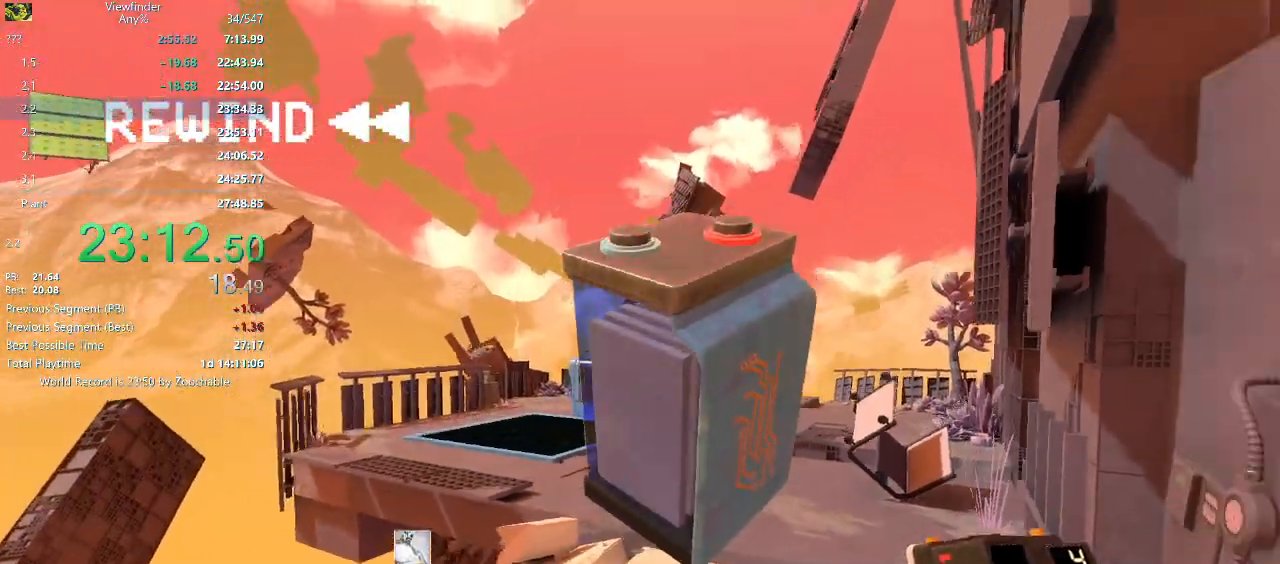
{"keys": ["r"], "mouse": [], "events": []}
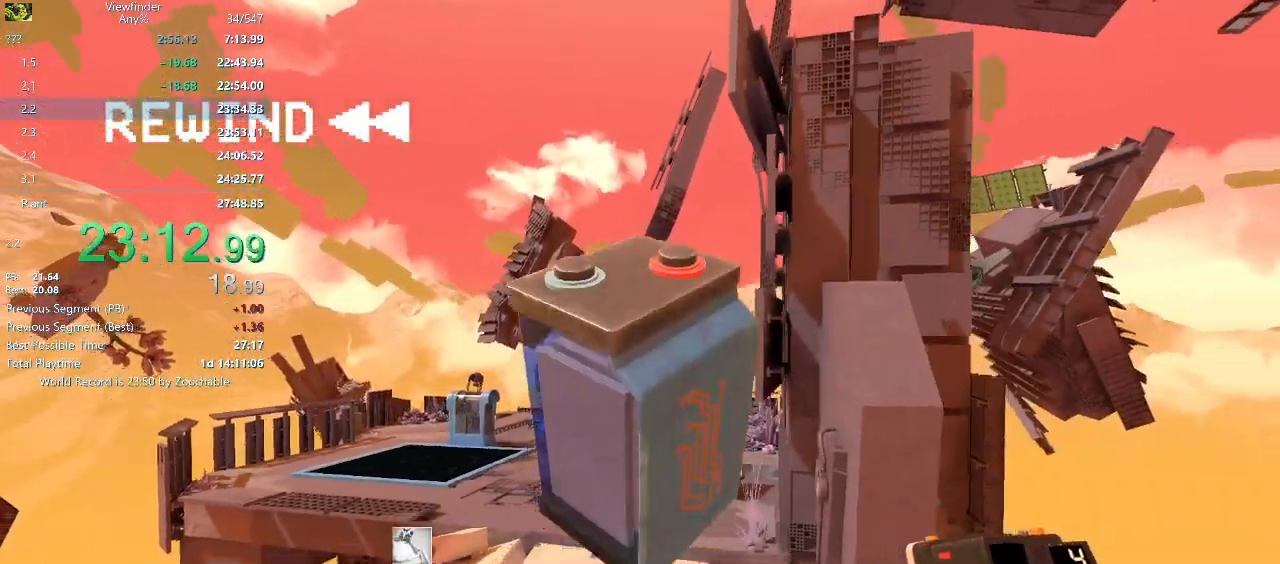
{"keys": ["space", "w"], "mouse": [], "events": [[183, "w", "down"], [250, "r", "up"], [450, "space", "down"]]}
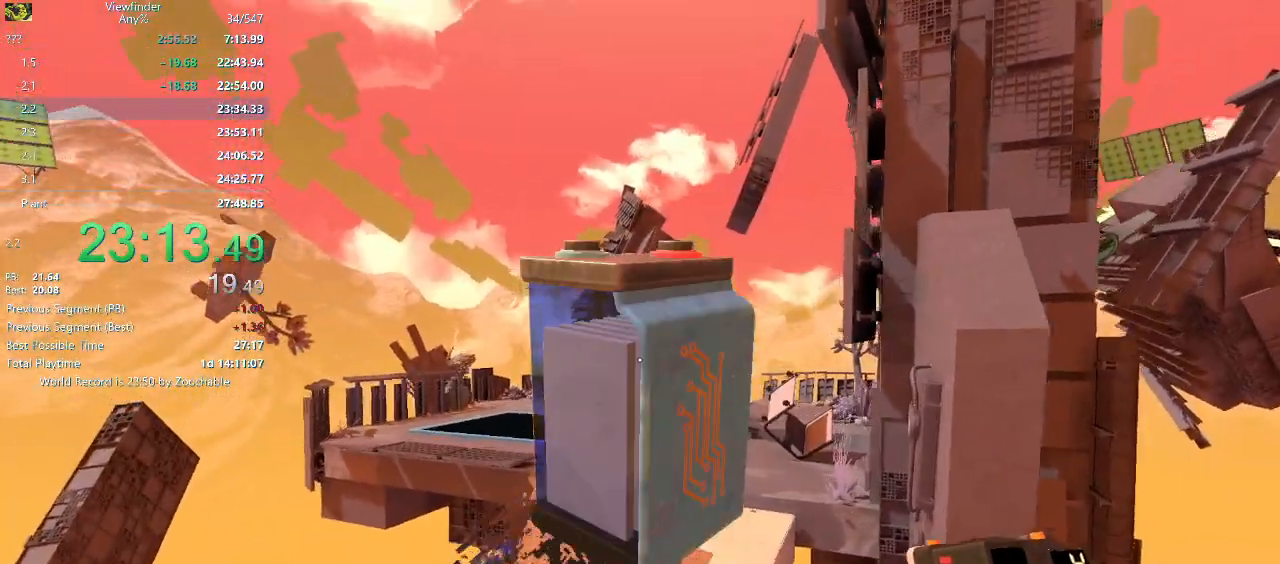
{"keys": ["d", "w"], "mouse": [], "events": [[133, "space", "up"], [333, "d", "down"]]}
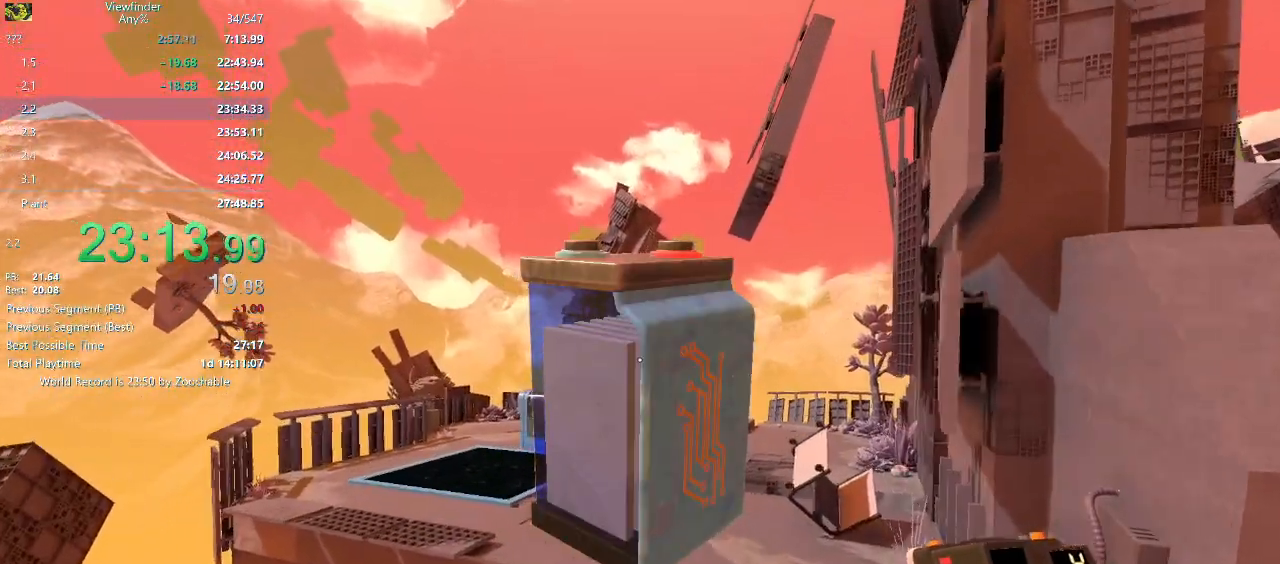
{"keys": ["space", "w"], "mouse": [], "events": [[100, "d", "up"], [300, "space", "down"], [333, "space", "up"], [467, "space", "down"]]}
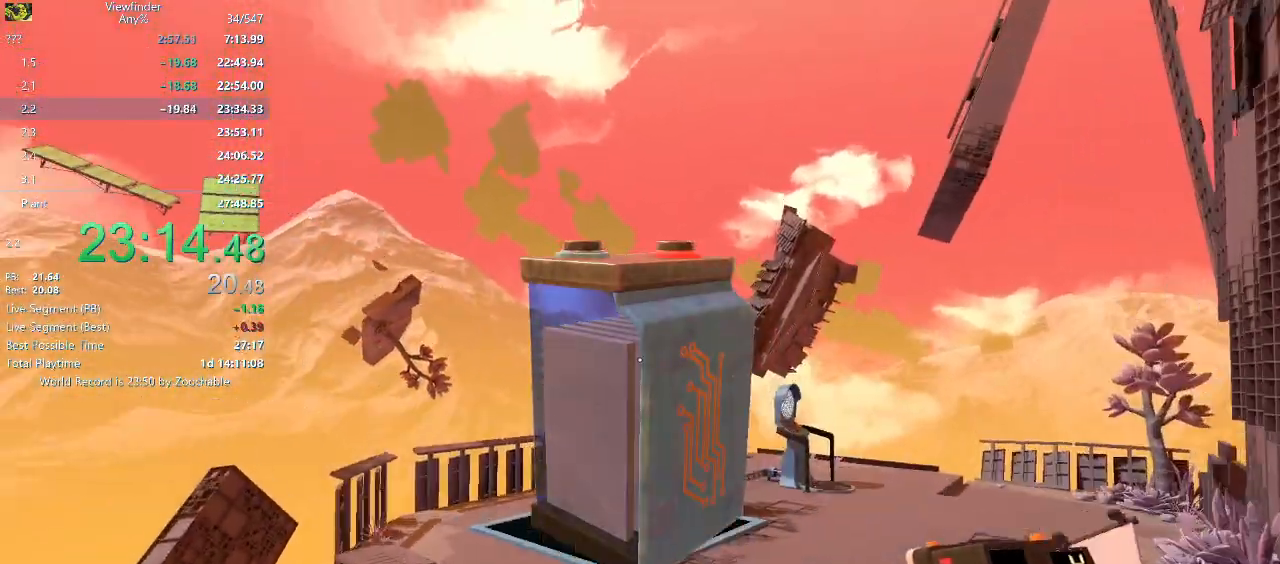
{"keys": ["w"], "mouse": [], "events": [[33, "space", "up"]]}
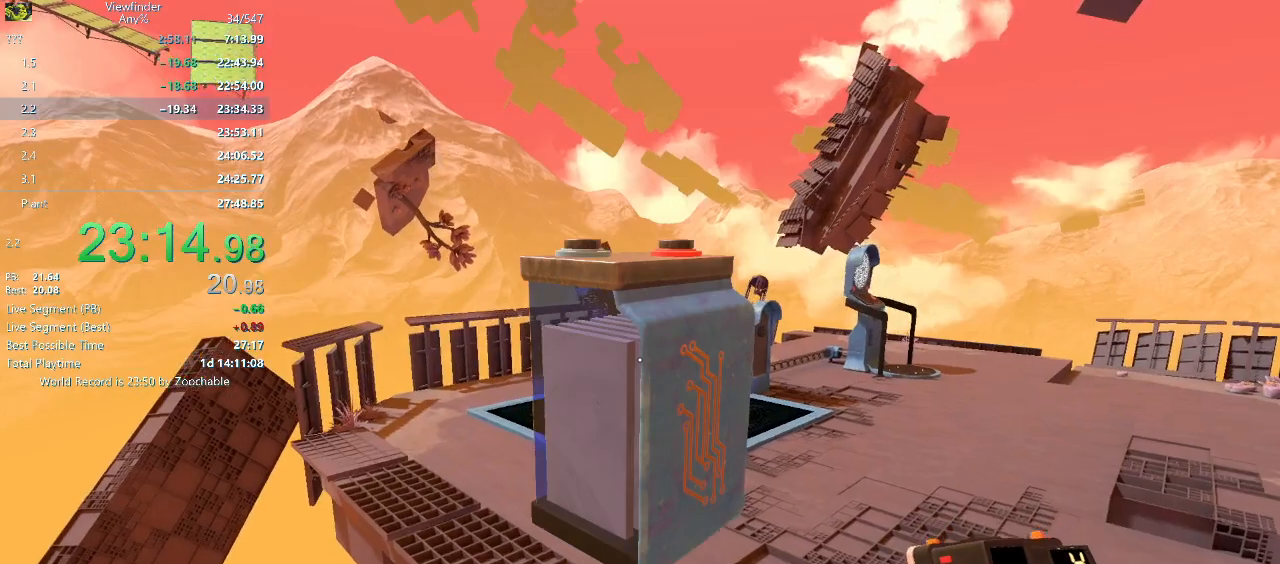
{"keys": ["w"], "mouse": ["middle"], "events": [[133, "space", "down"], [367, "space", "up"], [500, "mouse_middle", "down"]]}